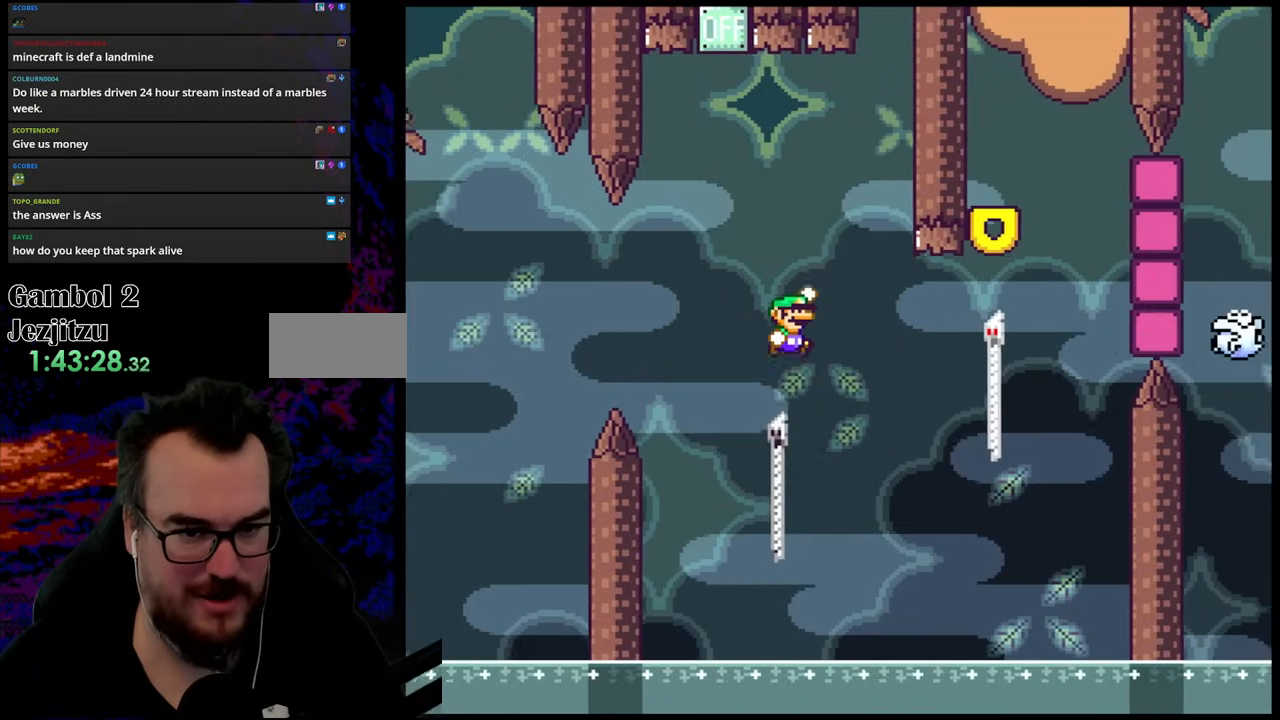
Gameplay with a controller (Nintendo layout); each line is a JSON object with the inputs held at the frame after it. "events" lists button and stick changes between this image and that frame as [ms after this image, input, new state], when the widget could be followed in between. Not read: L3 R3.
{"buttons": ["DPAD_UP", "DPAD_RIGHT"], "events": [[50, "B", "up"], [100, "DPAD_UP", "up"], [133, "B", "down"], [333, "DPAD_UP", "down"], [417, "B", "up"], [483, "Y", "up"]]}
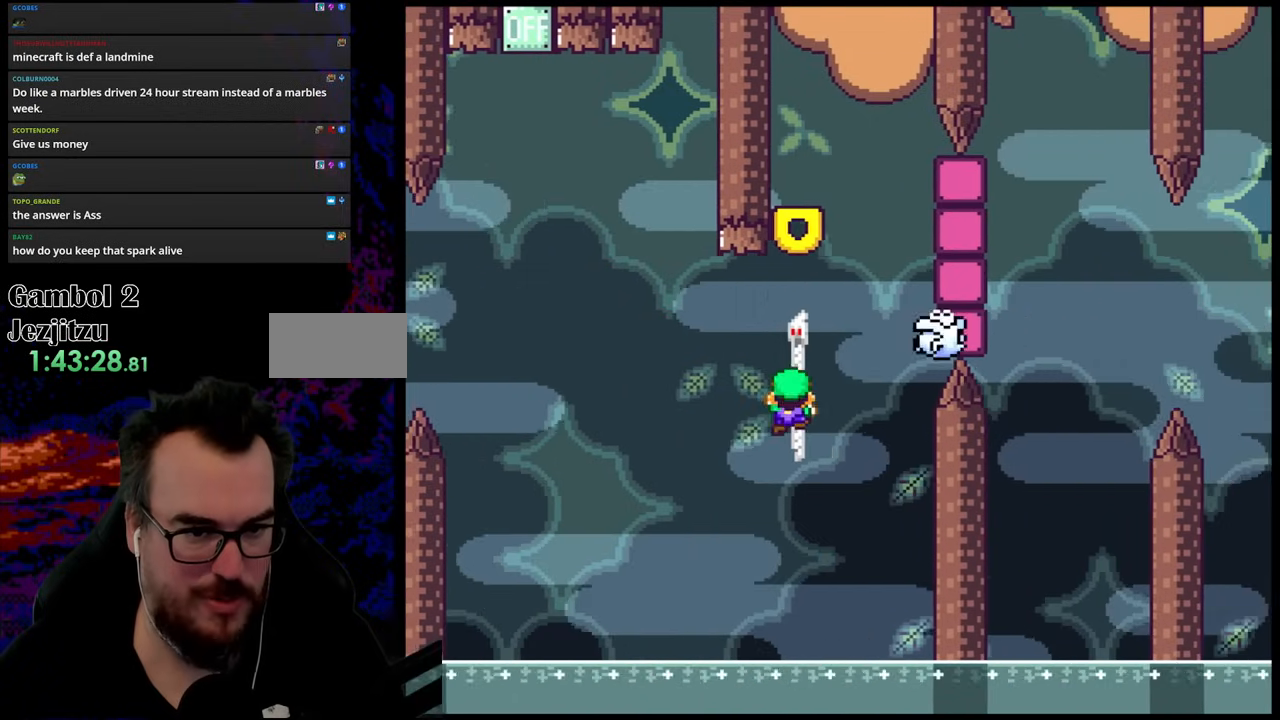
{"buttons": ["B", "Y"], "events": [[33, "Y", "down"], [83, "B", "down"], [167, "DPAD_RIGHT", "up"], [250, "DPAD_LEFT", "down"], [333, "DPAD_LEFT", "up"], [350, "DPAD_UP", "up"]]}
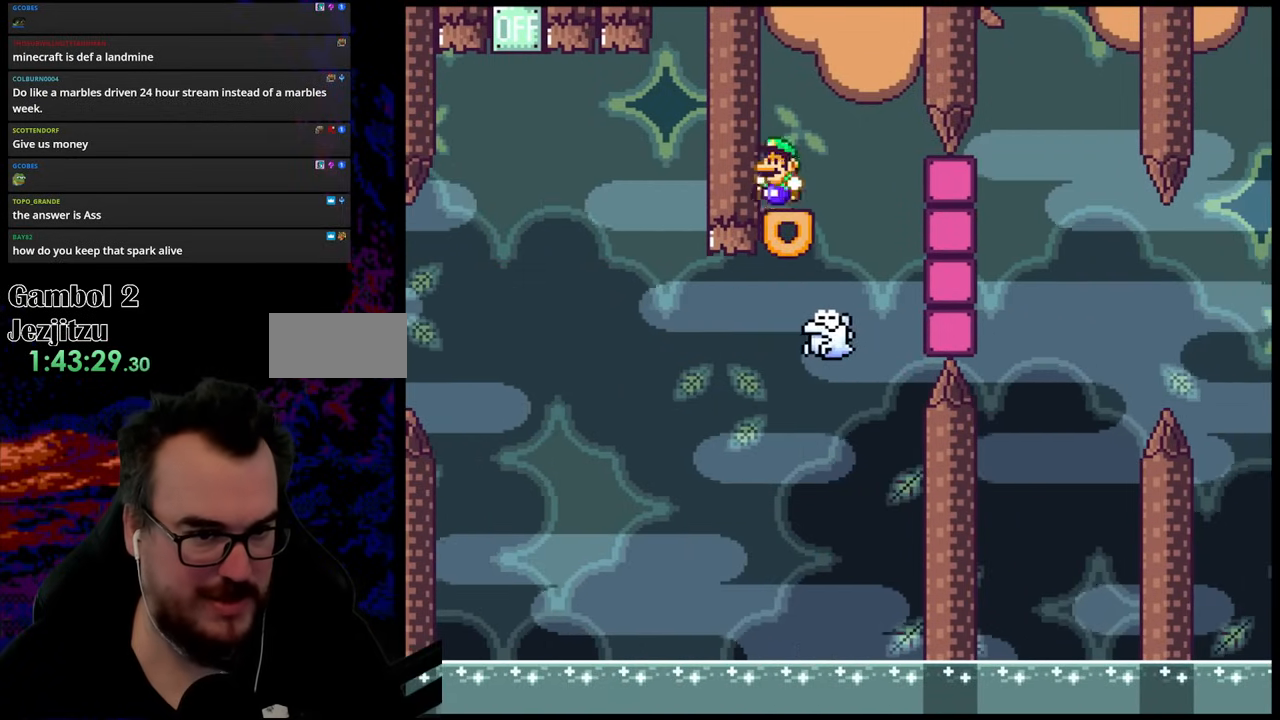
{"buttons": ["X"], "events": [[100, "B", "up"], [183, "Y", "up"], [200, "X", "down"]]}
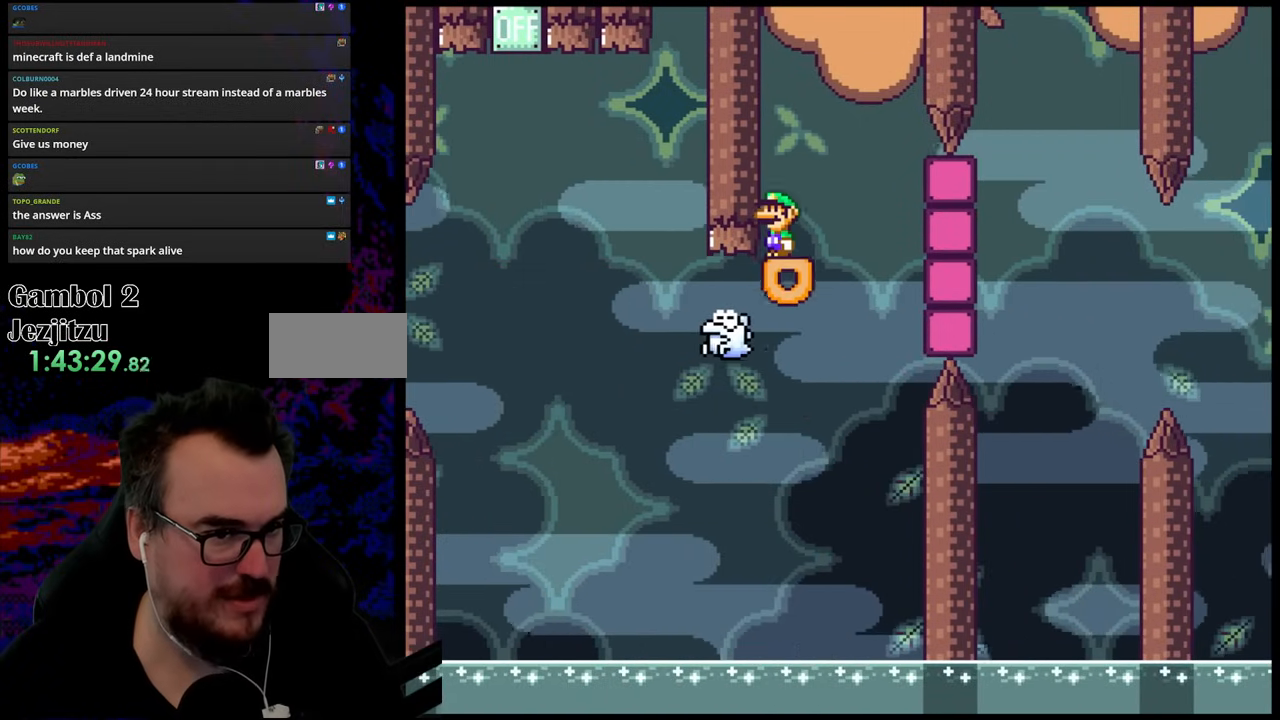
{"buttons": ["A", "X", "DPAD_LEFT"], "events": [[200, "DPAD_LEFT", "down"], [383, "A", "down"]]}
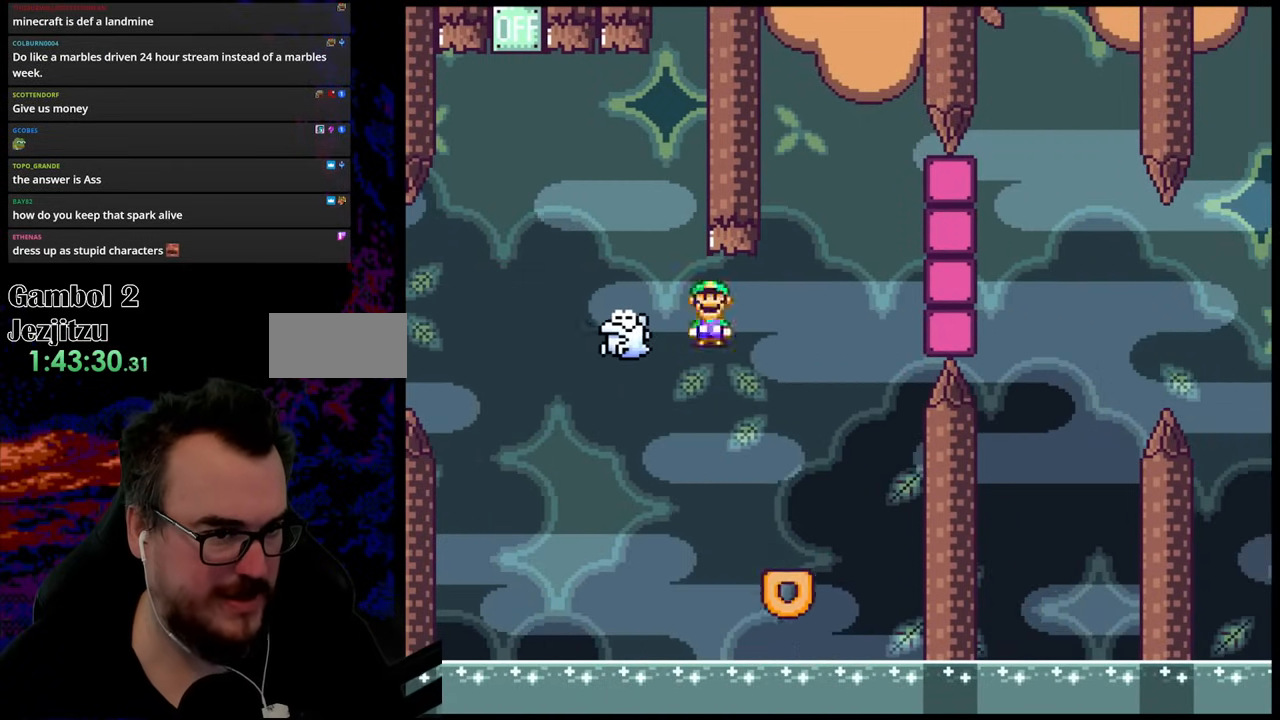
{"buttons": ["A", "X", "DPAD_RIGHT"], "events": [[250, "A", "up"], [350, "A", "down"], [367, "DPAD_DOWN", "down"], [383, "DPAD_LEFT", "up"], [400, "DPAD_DOWN", "up"], [400, "DPAD_RIGHT", "down"]]}
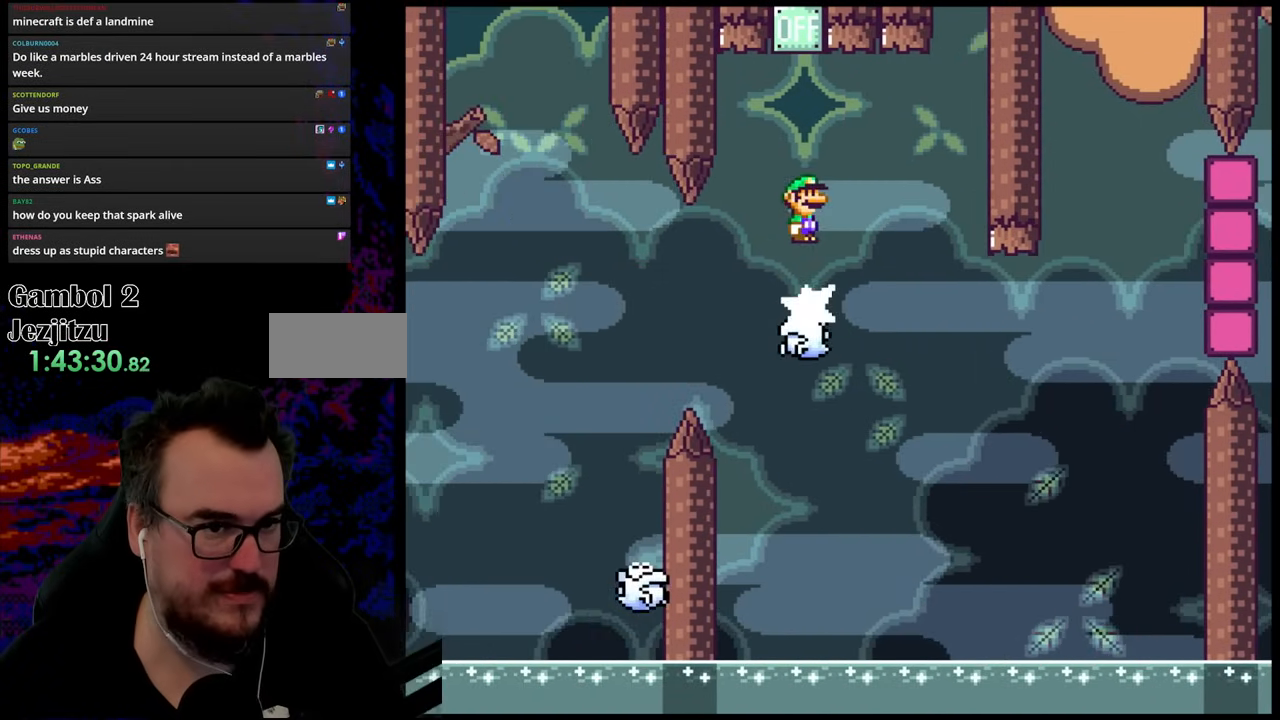
{"buttons": ["X", "DPAD_RIGHT"], "events": [[100, "DPAD_DOWN", "down"], [133, "DPAD_DOWN", "up"], [133, "DPAD_LEFT", "down"], [133, "DPAD_RIGHT", "up"], [300, "DPAD_LEFT", "up"], [300, "DPAD_RIGHT", "down"], [483, "A", "up"]]}
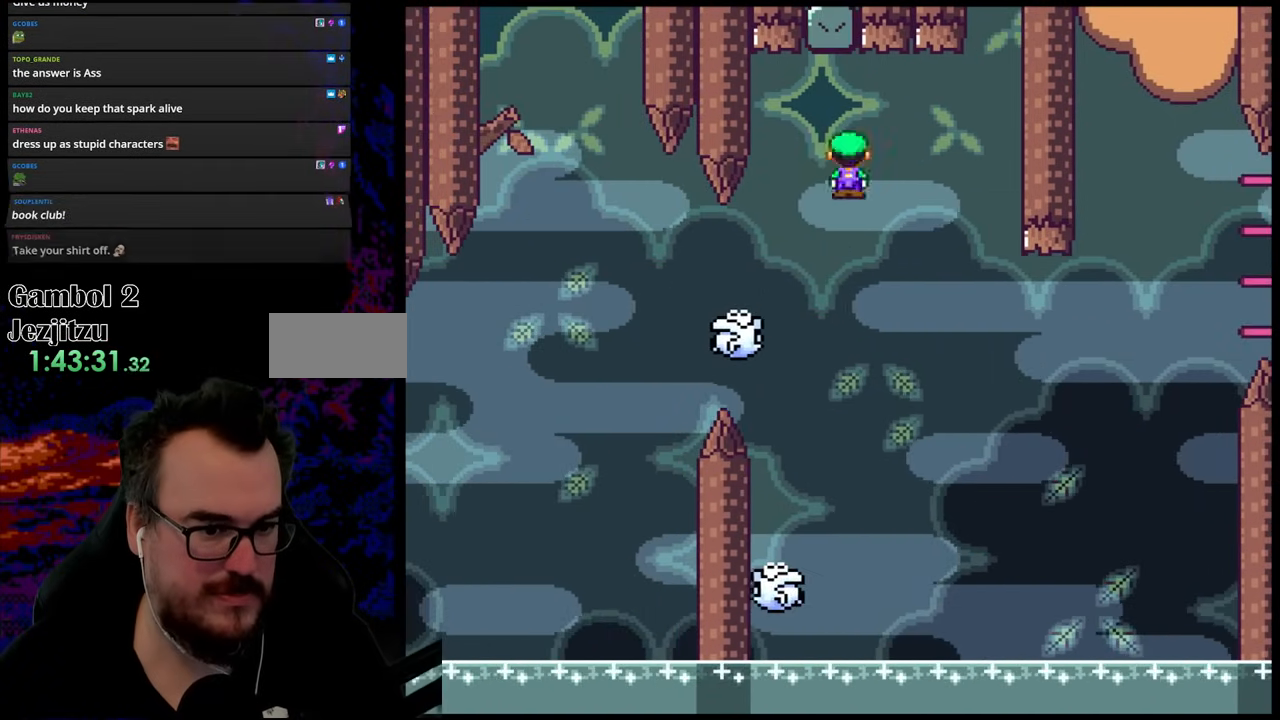
{"buttons": ["A", "X", "DPAD_RIGHT"], "events": [[33, "DPAD_DOWN", "down"], [50, "DPAD_DOWN", "up"], [50, "DPAD_LEFT", "down"], [50, "DPAD_RIGHT", "up"], [200, "DPAD_LEFT", "up"], [250, "DPAD_RIGHT", "down"], [333, "A", "down"], [383, "DPAD_RIGHT", "up"], [500, "DPAD_RIGHT", "down"]]}
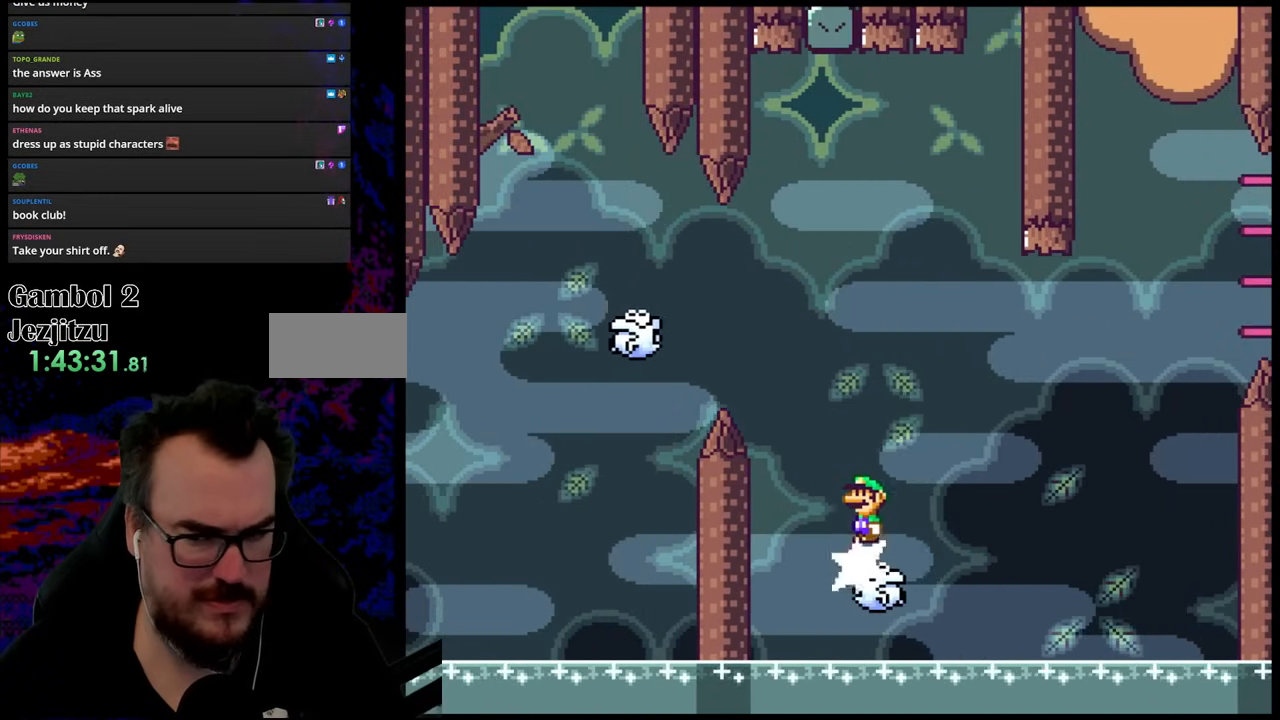
{"buttons": ["A", "X", "DPAD_LEFT"], "events": [[133, "A", "up"], [350, "DPAD_DOWN", "down"], [383, "DPAD_DOWN", "up"], [383, "DPAD_LEFT", "down"], [383, "DPAD_RIGHT", "up"], [450, "A", "down"]]}
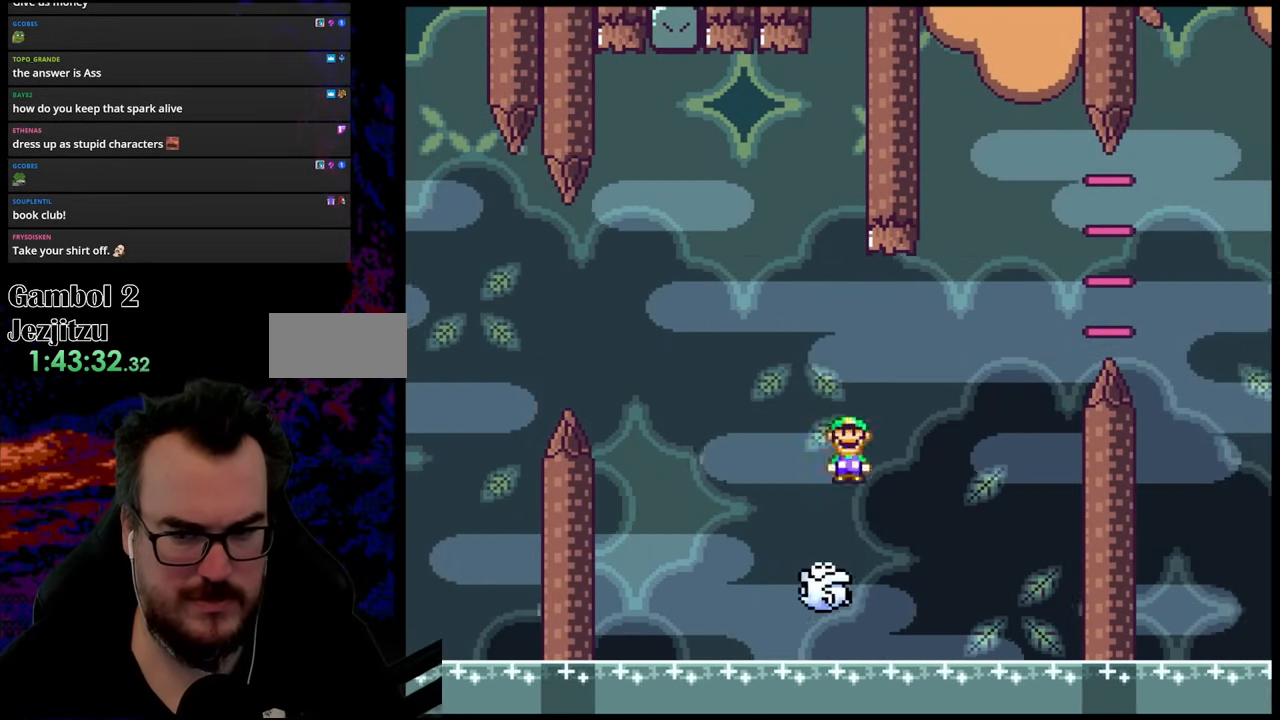
{"buttons": ["X"], "events": [[33, "DPAD_DOWN", "down"], [33, "DPAD_LEFT", "up"], [33, "DPAD_RIGHT", "down"], [50, "DPAD_DOWN", "up"], [183, "DPAD_RIGHT", "up"], [283, "A", "up"]]}
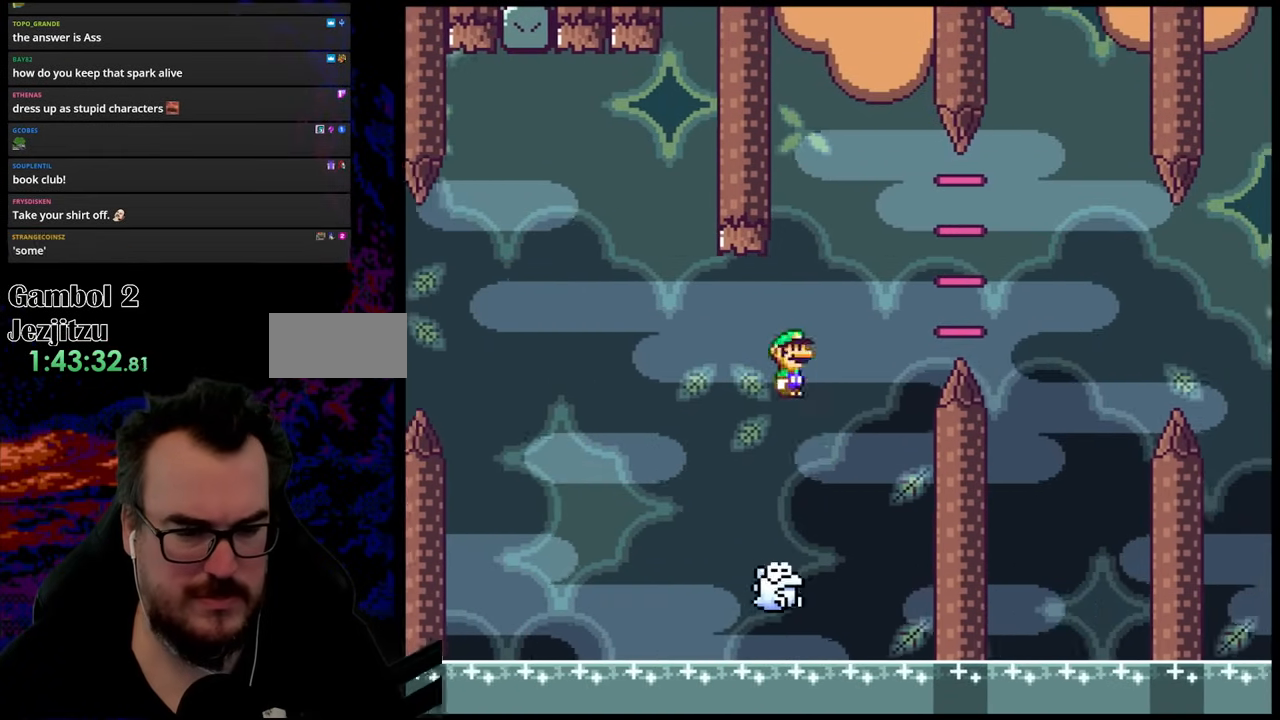
{"buttons": ["A", "X"], "events": [[167, "A", "down"]]}
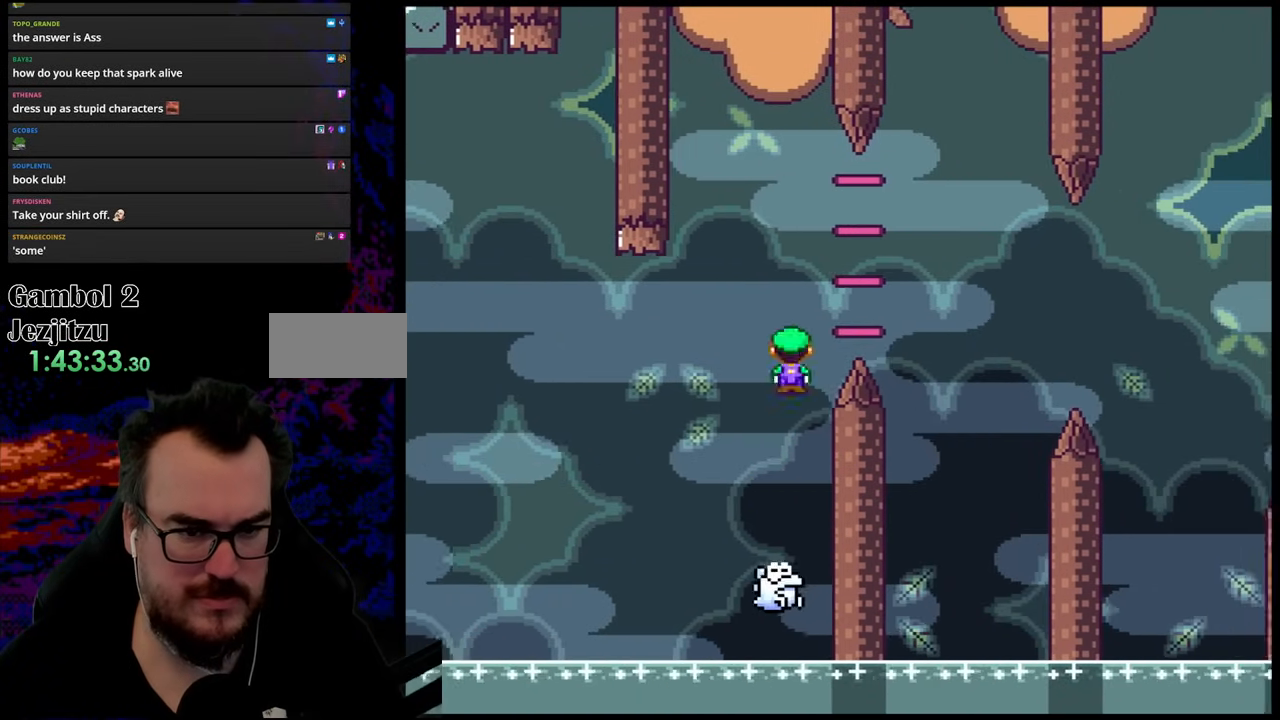
{"buttons": ["A", "X", "DPAD_LEFT"], "events": [[50, "DPAD_RIGHT", "down"], [350, "DPAD_LEFT", "down"], [350, "DPAD_RIGHT", "up"]]}
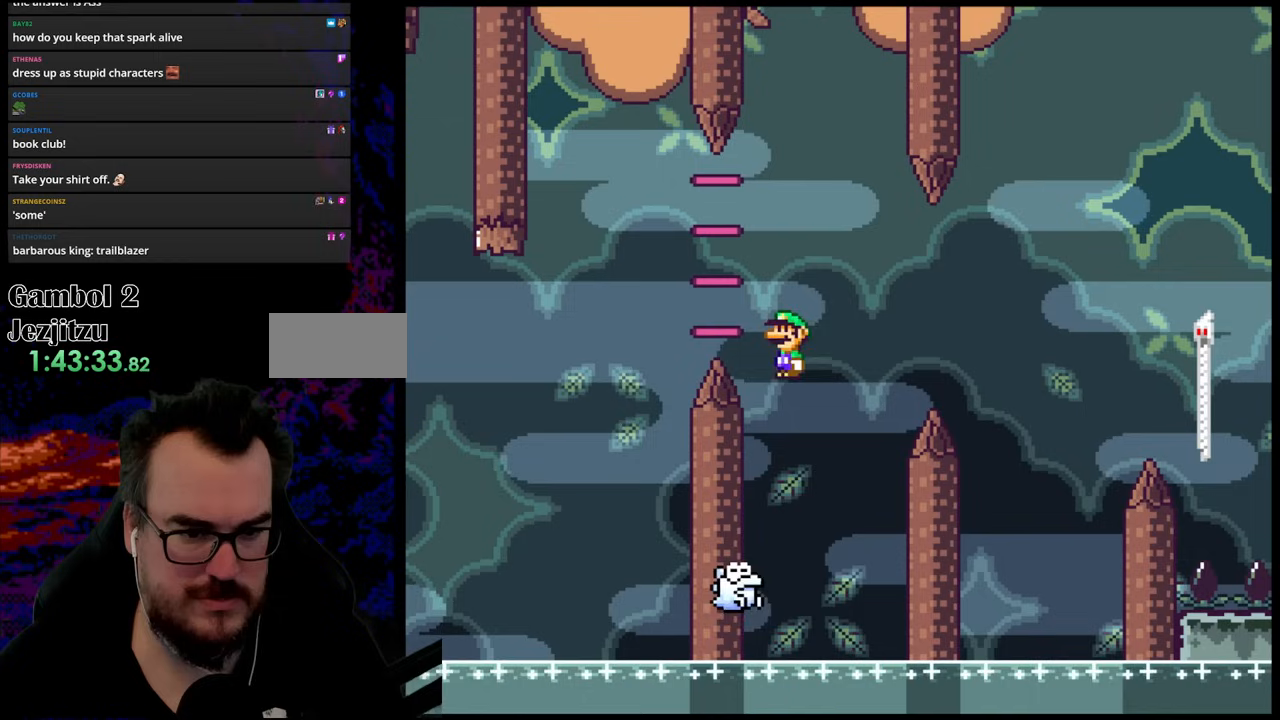
{"buttons": ["A", "X", "DPAD_RIGHT"], "events": [[50, "DPAD_LEFT", "up"], [183, "DPAD_RIGHT", "down"]]}
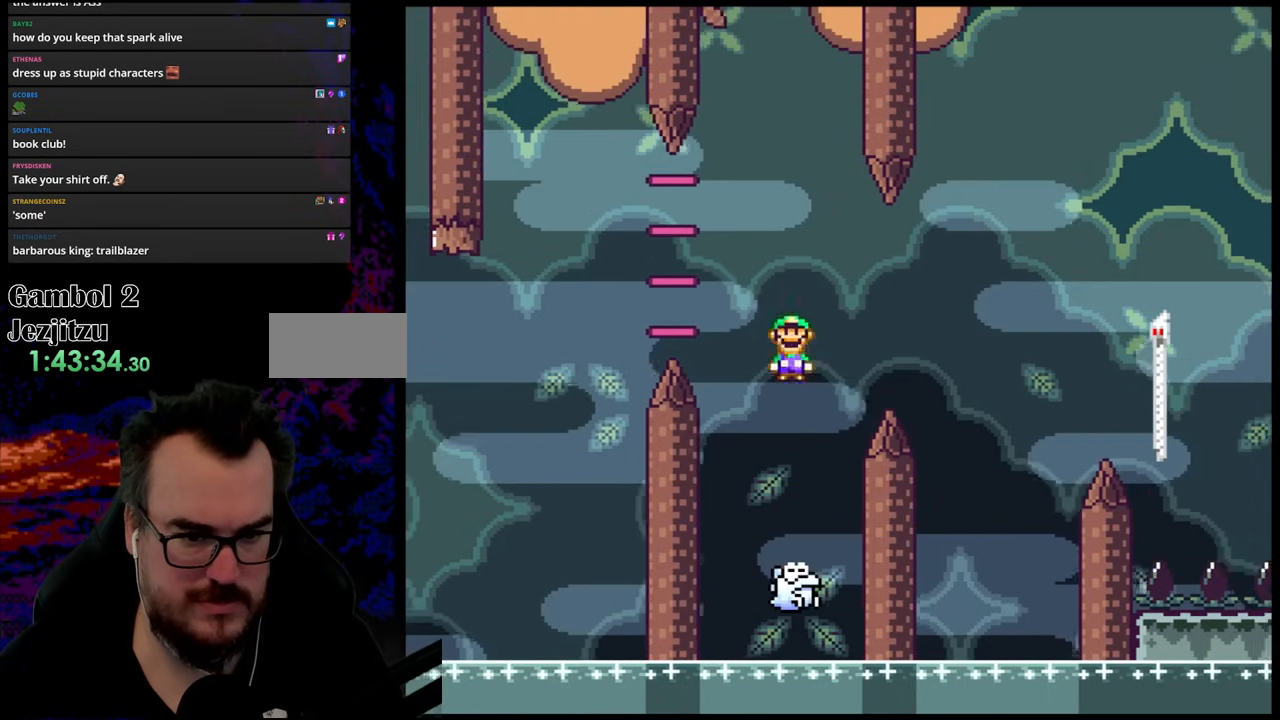
{"buttons": ["A", "X", "DPAD_LEFT"], "events": [[350, "DPAD_UP", "down"], [367, "DPAD_LEFT", "down"], [367, "DPAD_RIGHT", "up"], [400, "DPAD_UP", "up"]]}
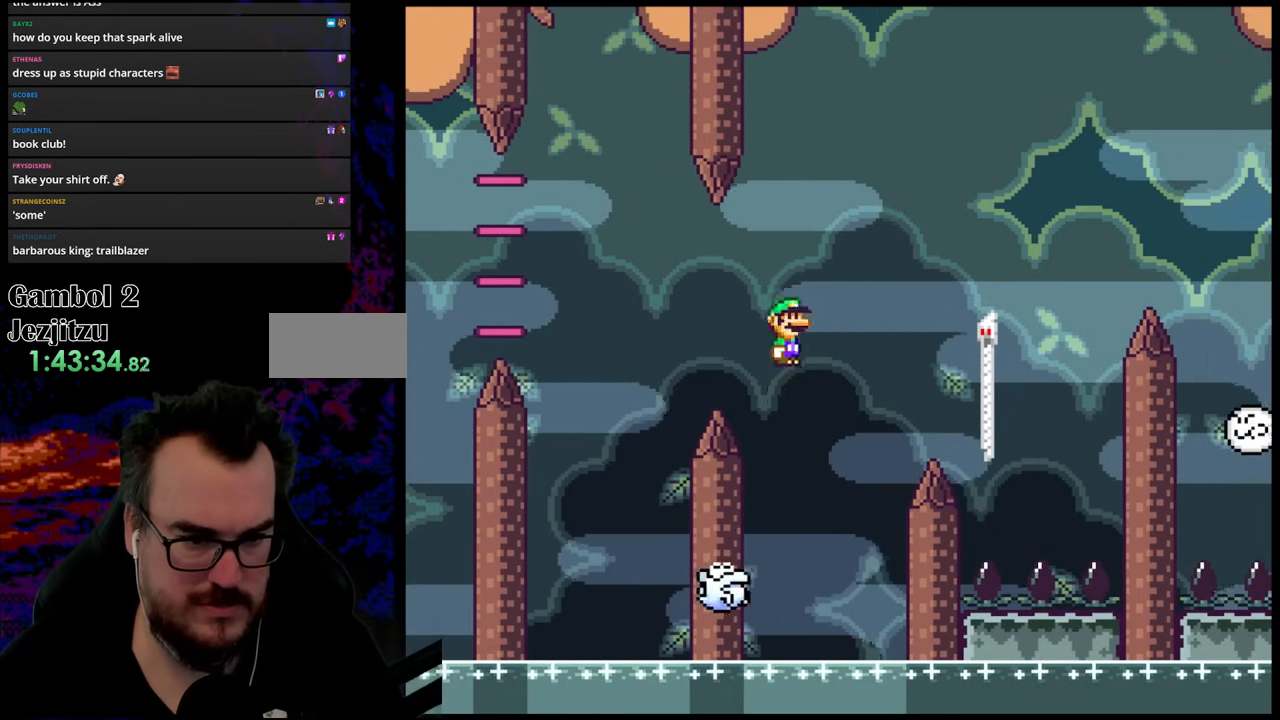
{"buttons": ["A", "X", "DPAD_RIGHT"], "events": [[50, "DPAD_LEFT", "up"], [250, "DPAD_RIGHT", "down"]]}
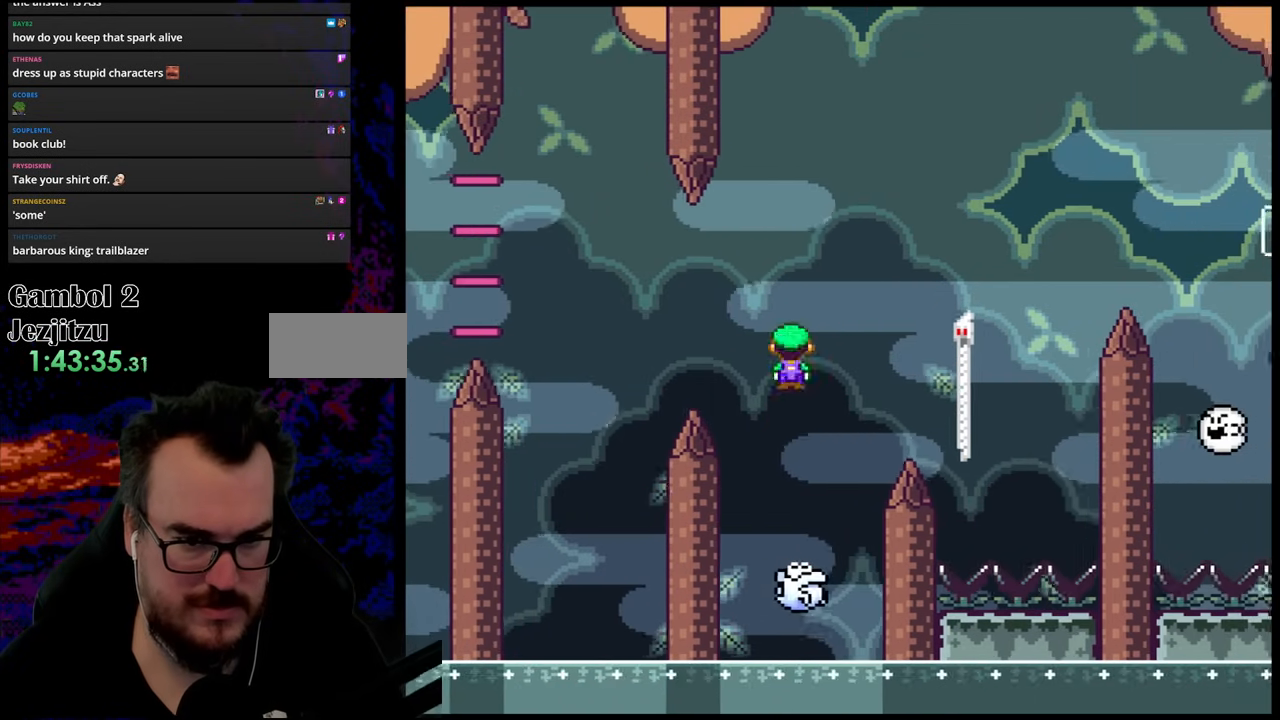
{"buttons": ["B", "Y", "DPAD_UP", "DPAD_RIGHT"], "events": [[183, "A", "up"], [317, "X", "up"], [350, "DPAD_UP", "down"], [350, "Y", "down"], [500, "B", "down"]]}
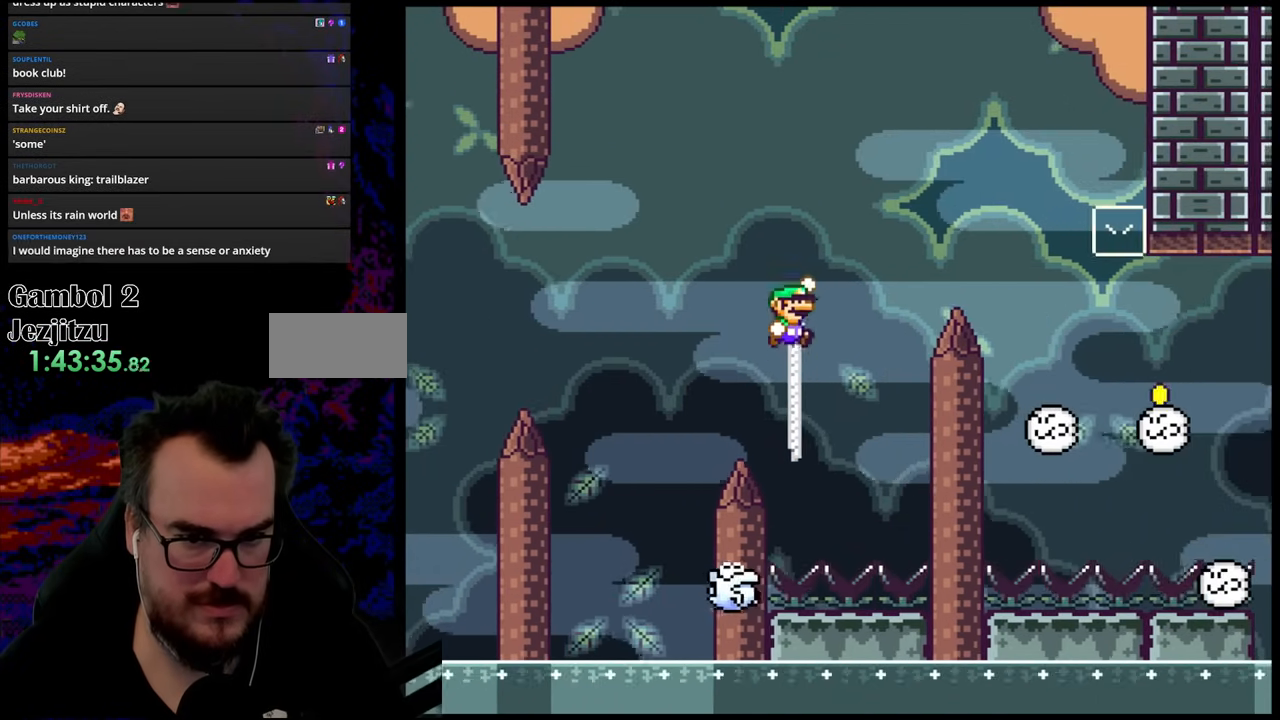
{"buttons": ["B", "Y", "DPAD_RIGHT"], "events": [[150, "DPAD_UP", "up"]]}
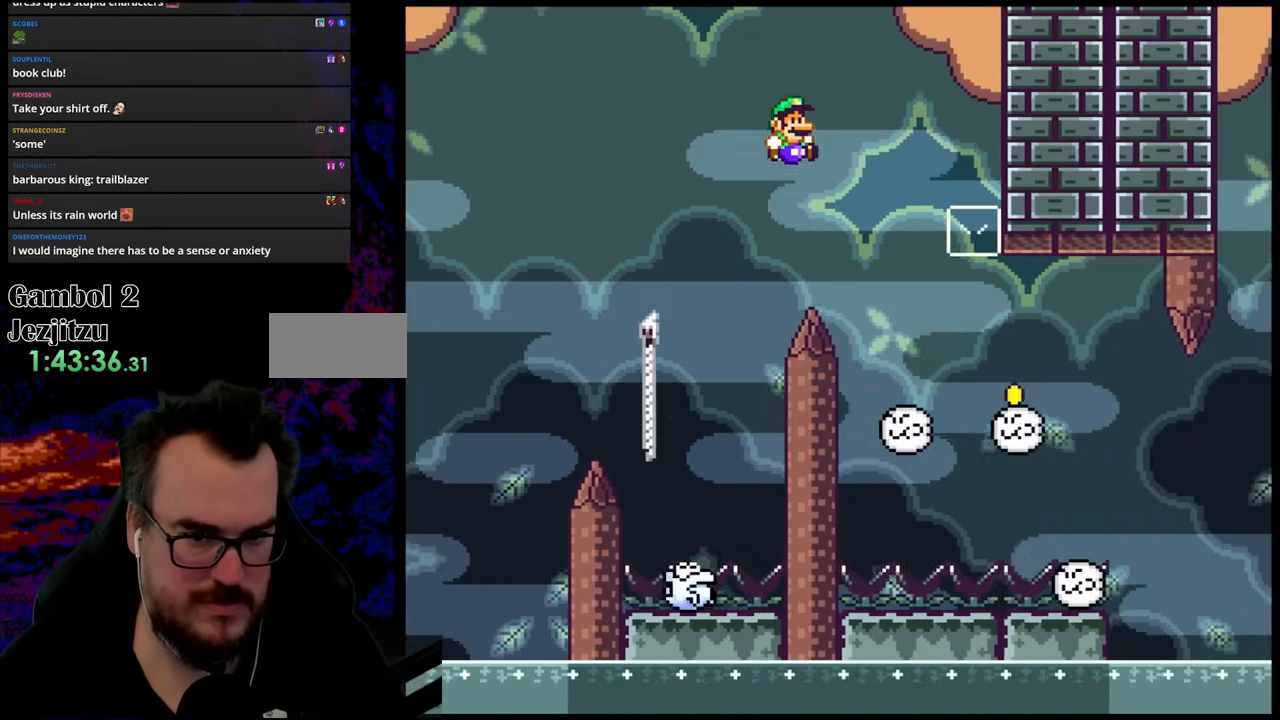
{"buttons": ["B", "Y", "DPAD_LEFT"], "events": [[417, "DPAD_RIGHT", "up"], [417, "DPAD_UP", "down"], [433, "DPAD_LEFT", "down"], [483, "DPAD_UP", "up"]]}
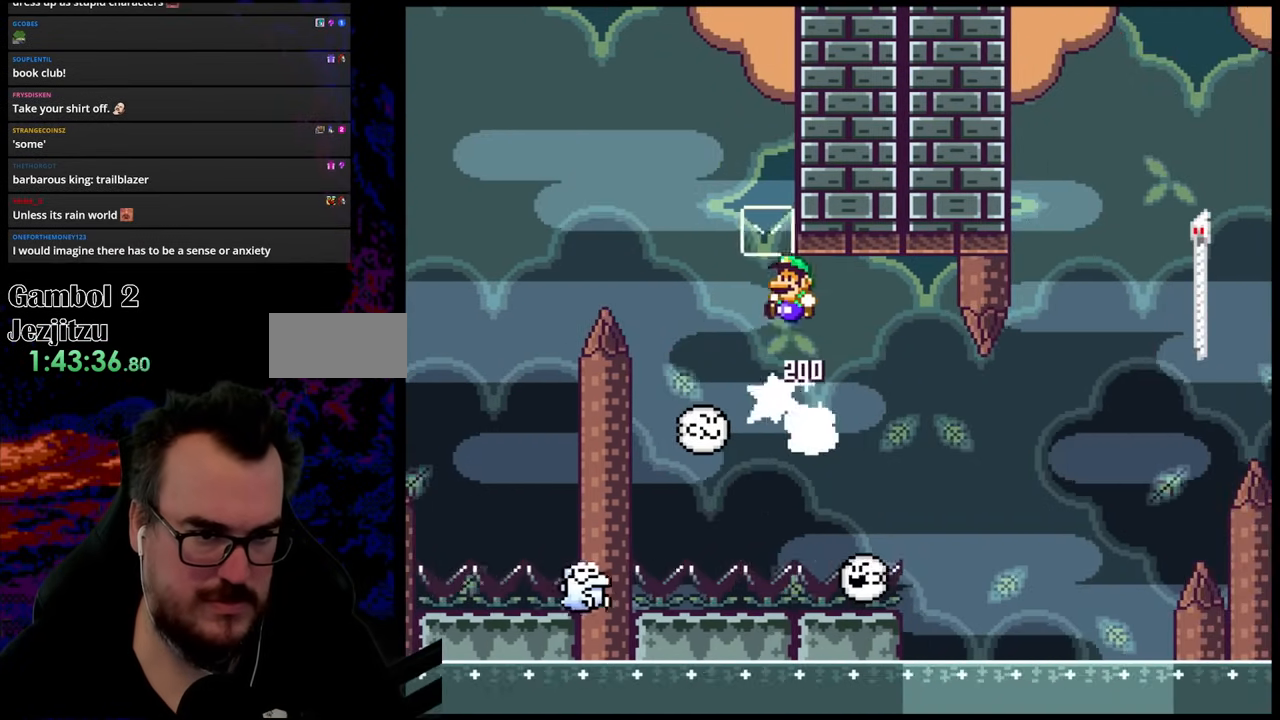
{"buttons": ["B", "Y", "DPAD_RIGHT"], "events": [[400, "DPAD_LEFT", "up"], [417, "DPAD_RIGHT", "down"]]}
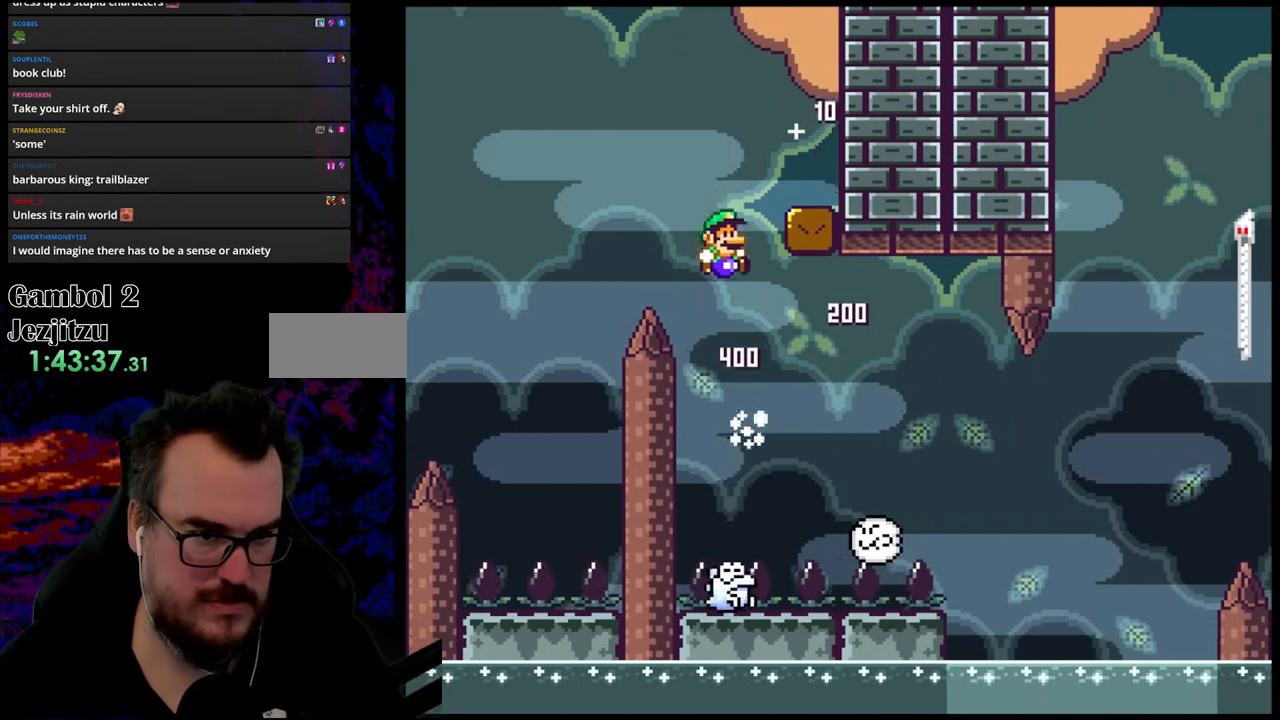
{"buttons": ["A", "X", "DPAD_LEFT"], "events": [[200, "B", "up"], [283, "X", "down"], [283, "Y", "up"], [350, "DPAD_LEFT", "down"], [350, "DPAD_RIGHT", "up"], [450, "A", "down"]]}
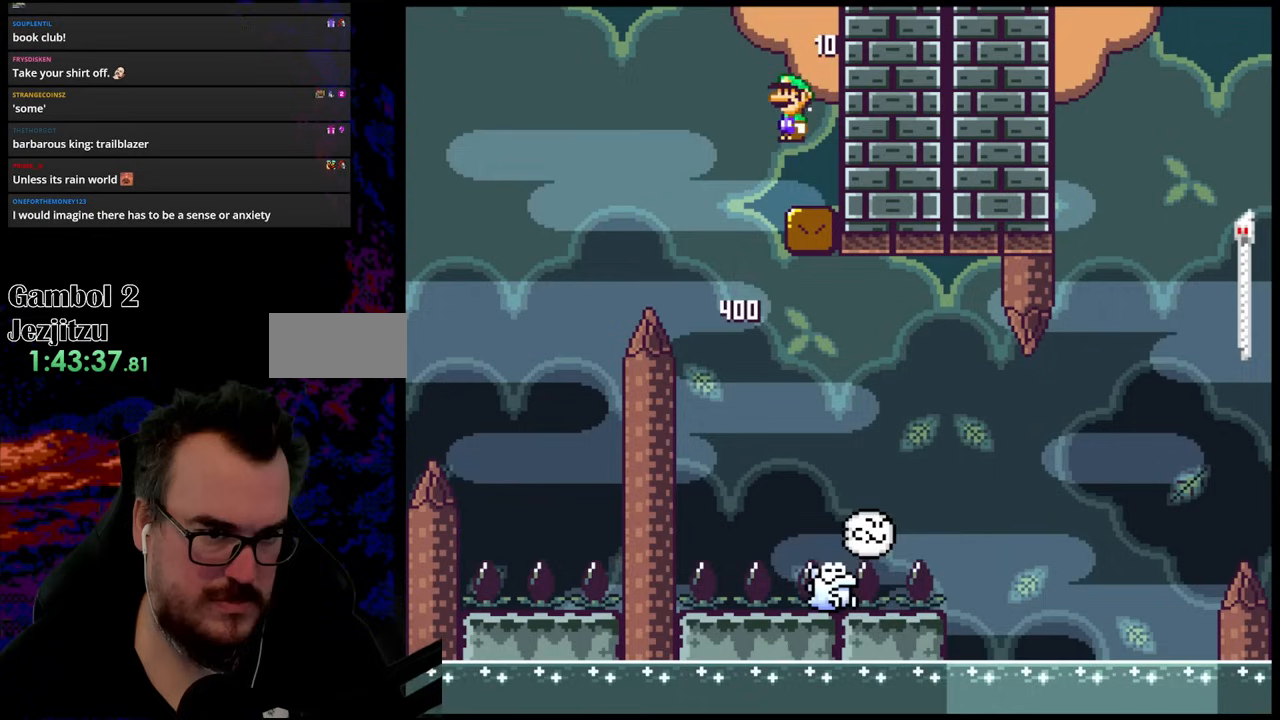
{"buttons": ["X", "DPAD_RIGHT"], "events": [[83, "A", "up"], [217, "DPAD_LEFT", "up"], [233, "DPAD_RIGHT", "down"]]}
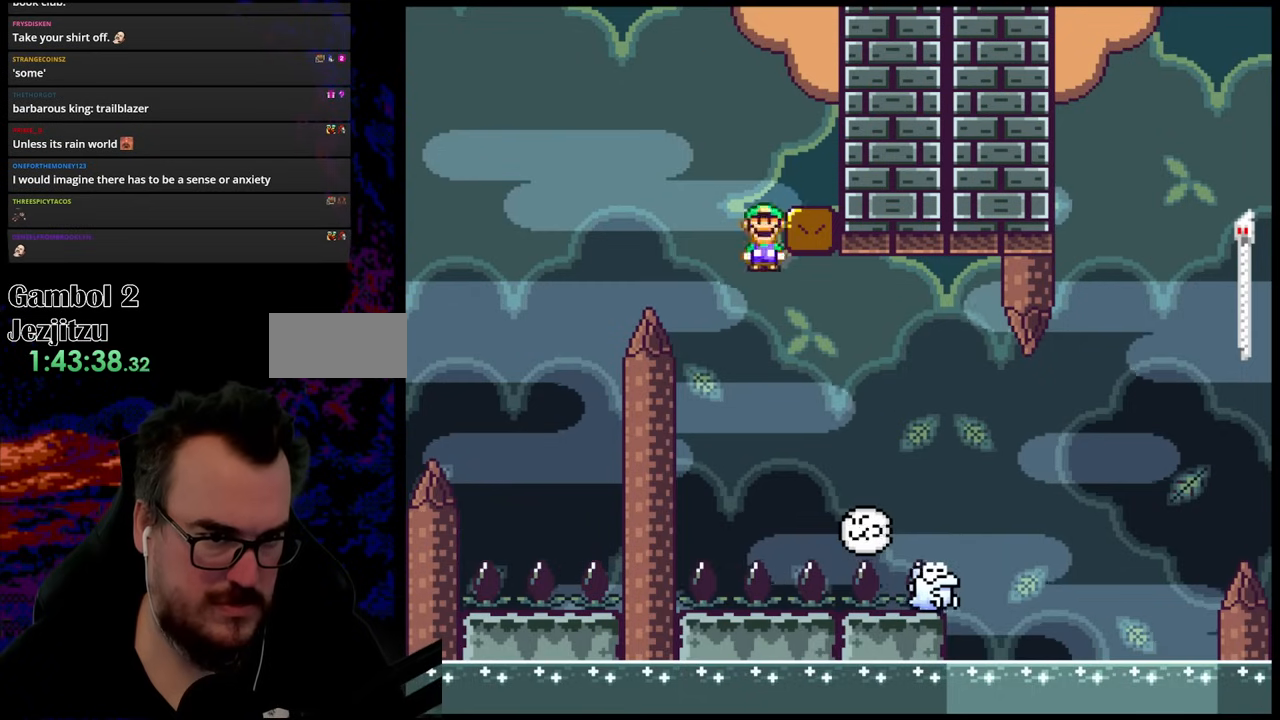
{"buttons": ["A", "X", "DPAD_RIGHT"], "events": [[383, "A", "down"]]}
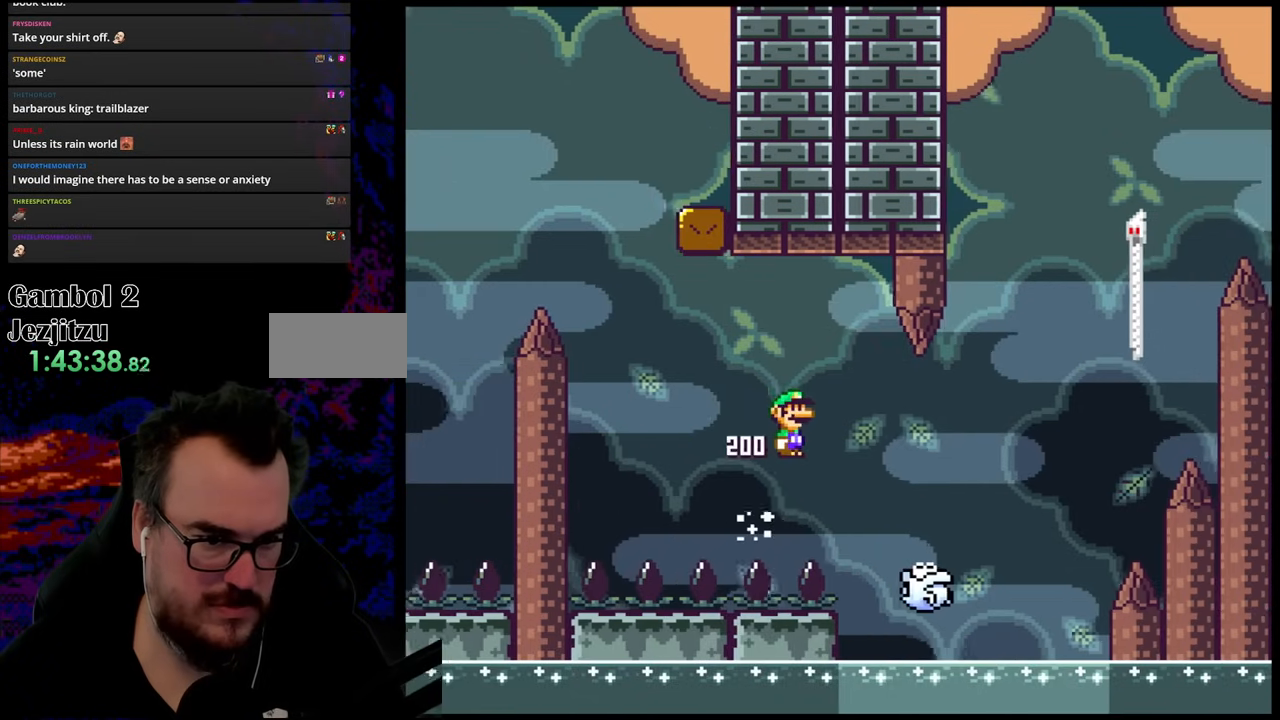
{"buttons": ["A", "X", "DPAD_DOWN"], "events": [[483, "DPAD_DOWN", "down"], [500, "DPAD_RIGHT", "up"]]}
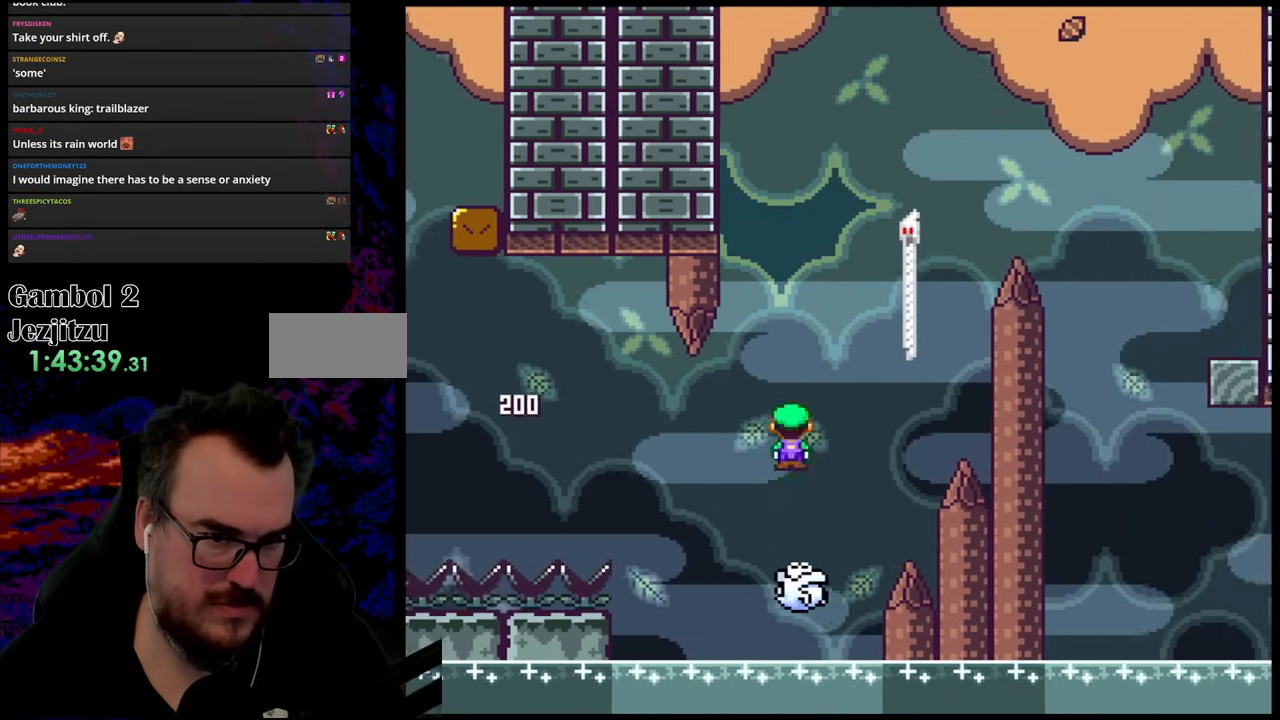
{"buttons": ["B", "Y", "DPAD_UP", "DPAD_RIGHT"]}
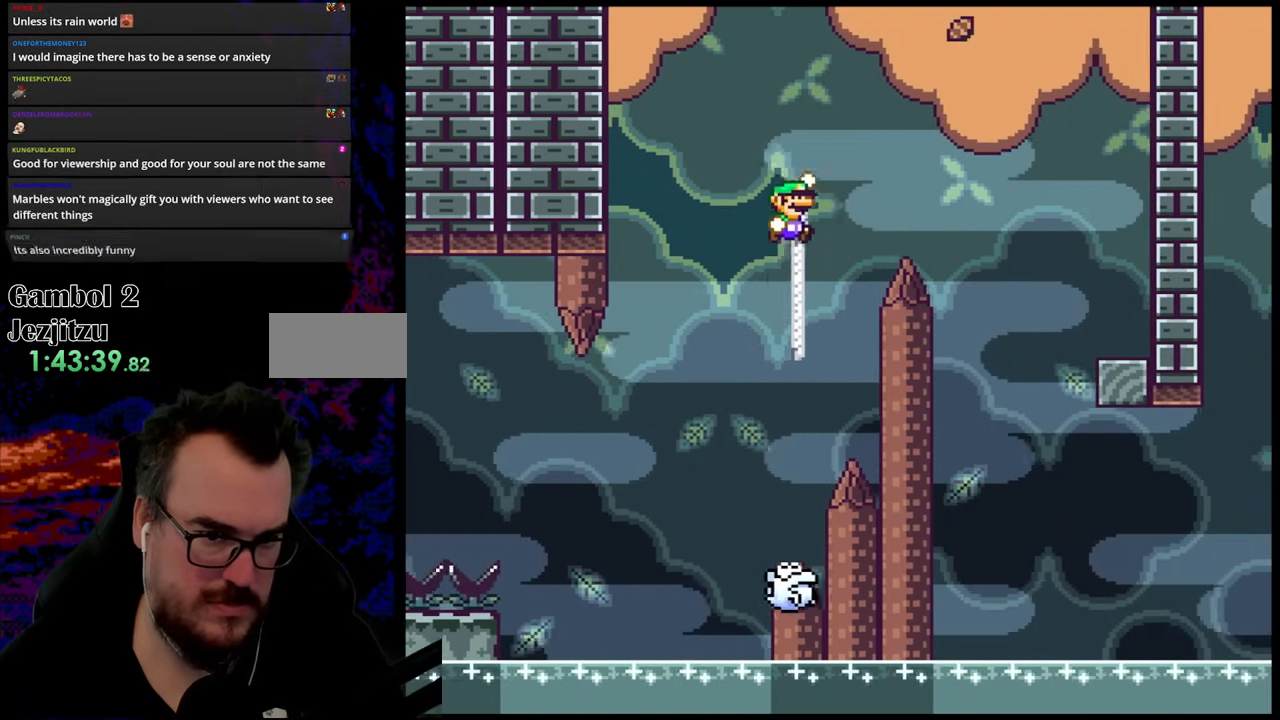
{"buttons": ["B", "Y", "DPAD_RIGHT"], "events": [[50, "DPAD_UP", "up"]]}
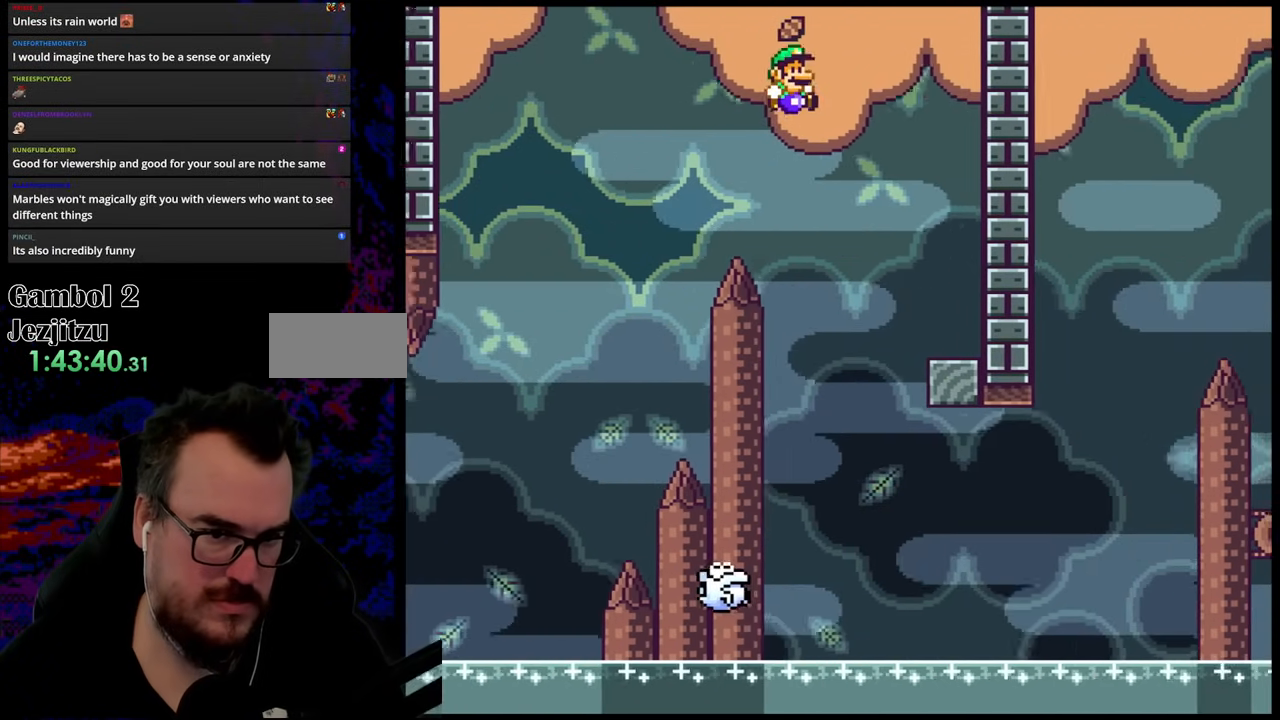
{"buttons": ["X", "DPAD_LEFT"], "events": [[100, "B", "up"], [217, "Y", "up"], [267, "X", "down"], [300, "DPAD_UP", "down"], [317, "DPAD_LEFT", "down"], [317, "DPAD_RIGHT", "up"], [333, "DPAD_UP", "up"], [417, "A", "down"], [500, "A", "up"]]}
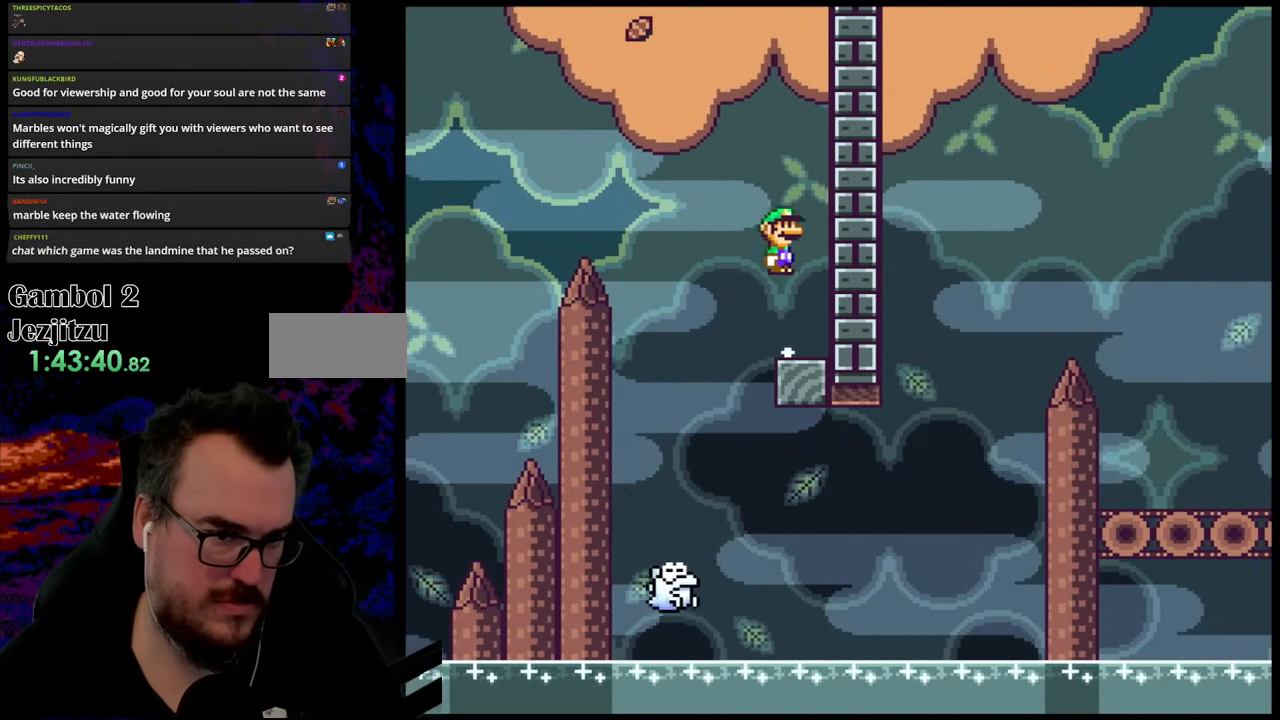
{"buttons": ["X", "DPAD_RIGHT"], "events": [[183, "DPAD_LEFT", "up"], [250, "DPAD_RIGHT", "down"]]}
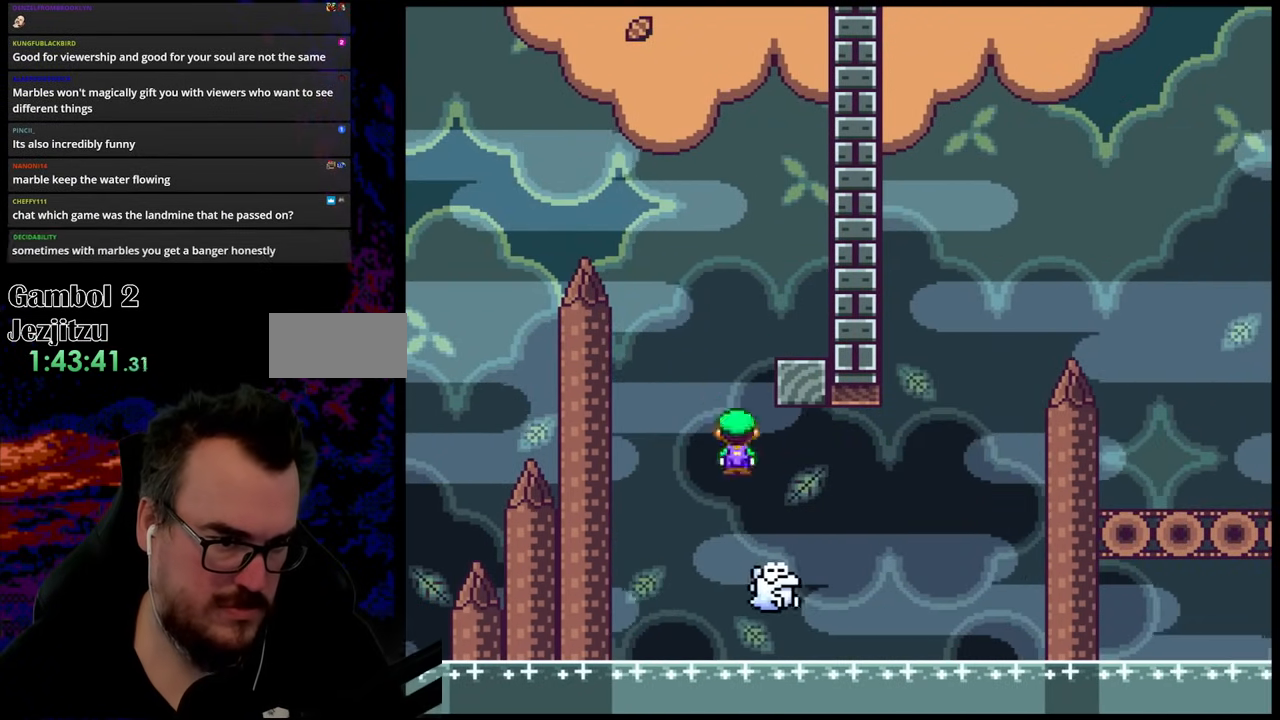
{"buttons": ["X", "DPAD_RIGHT"], "events": [[283, "DPAD_DOWN", "down"], [300, "DPAD_DOWN", "up"], [300, "DPAD_LEFT", "down"], [300, "DPAD_RIGHT", "up"], [417, "DPAD_DOWN", "down"], [417, "DPAD_LEFT", "up"], [433, "DPAD_RIGHT", "down"], [450, "DPAD_DOWN", "up"]]}
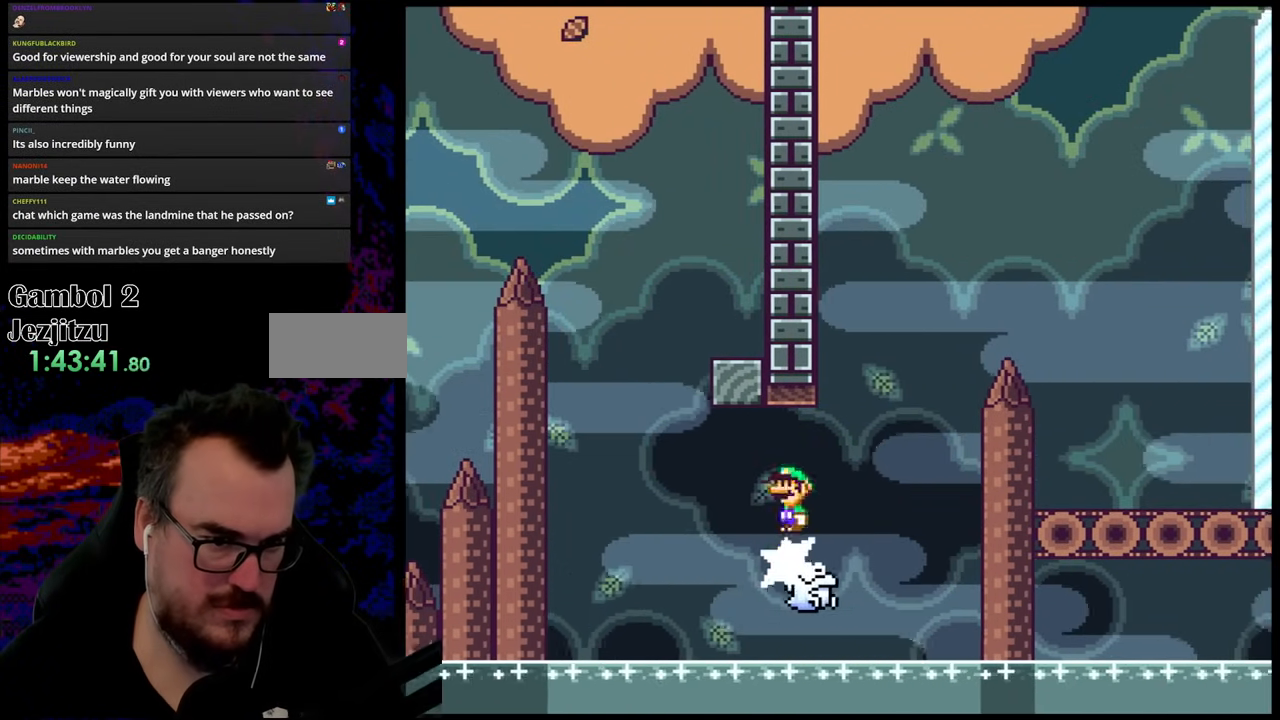
{"buttons": ["A", "X", "DPAD_RIGHT"], "events": [[117, "DPAD_RIGHT", "up"], [133, "A", "down"], [350, "DPAD_RIGHT", "down"]]}
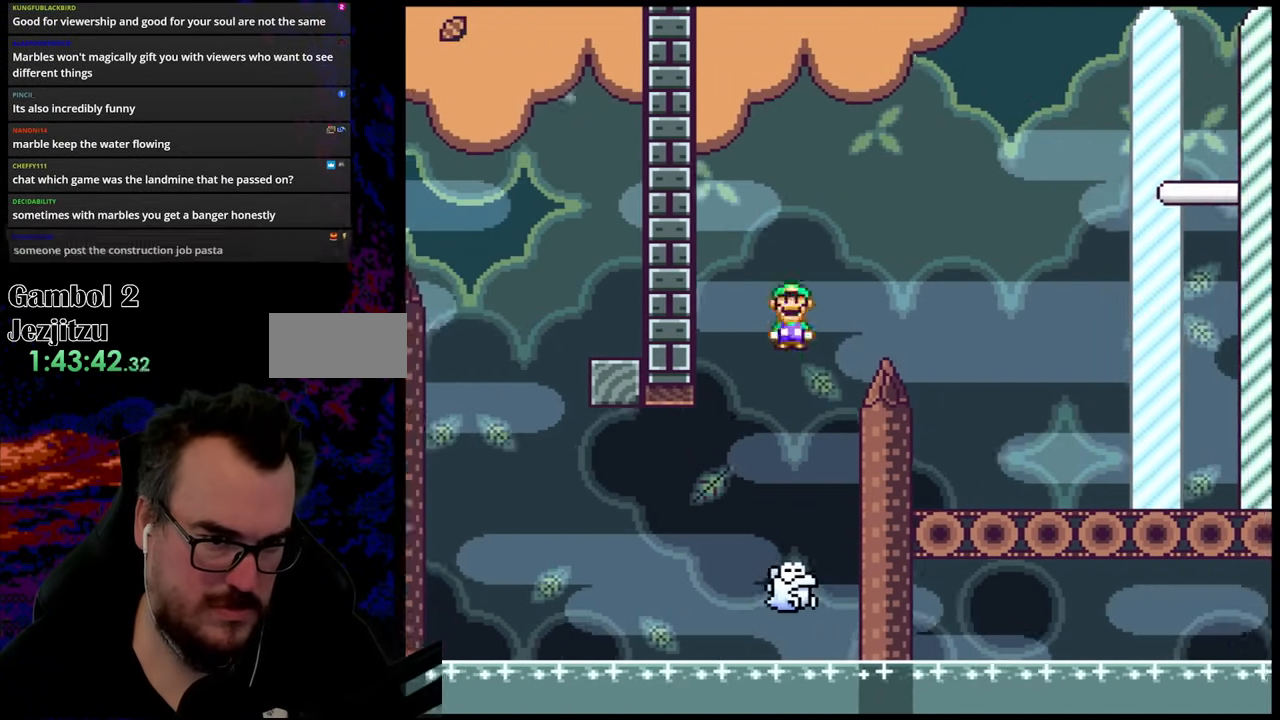
{"buttons": ["A", "X", "DPAD_RIGHT"], "events": []}
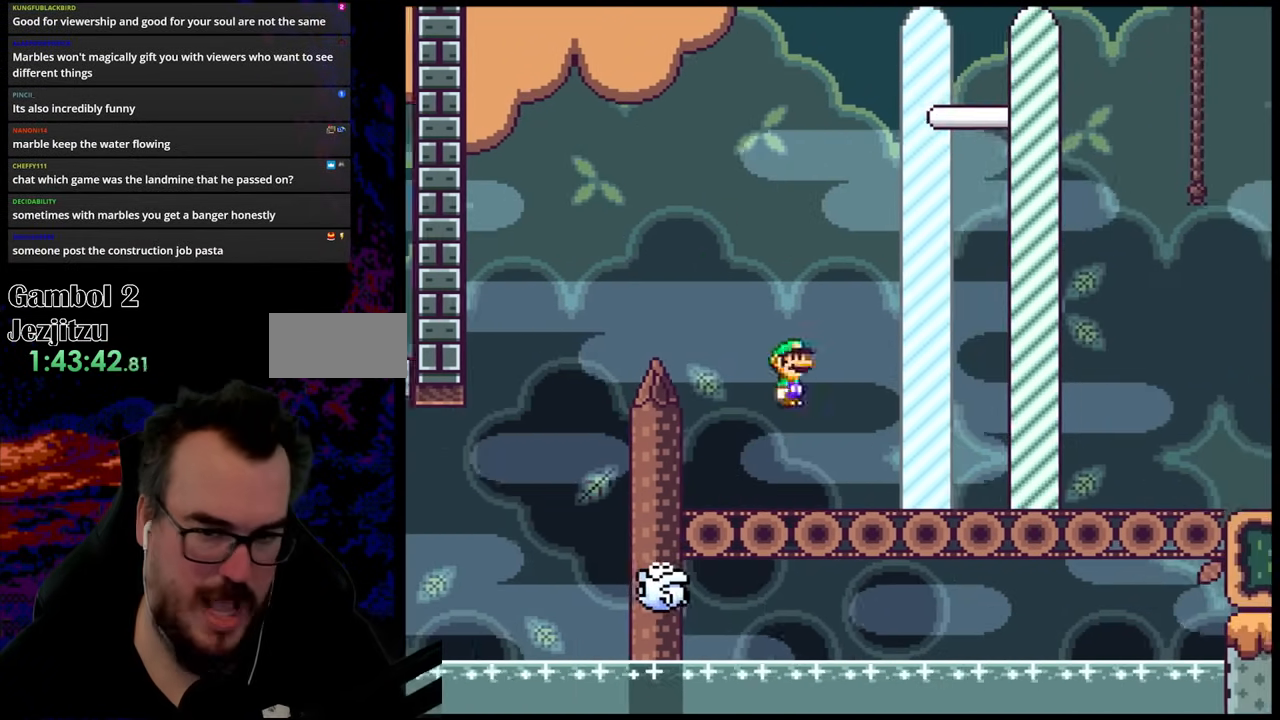
{"buttons": ["X", "DPAD_RIGHT"], "events": [[433, "A", "up"]]}
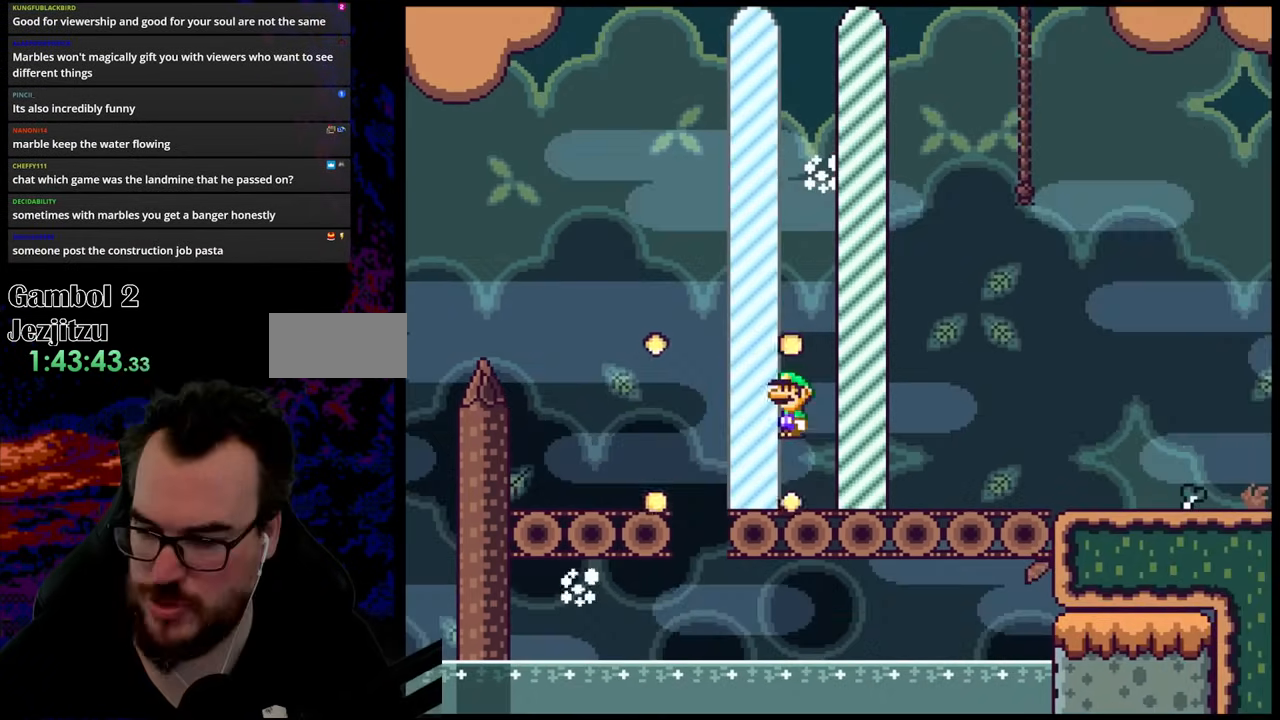
{"buttons": [], "events": [[283, "X", "up"], [417, "DPAD_RIGHT", "up"]]}